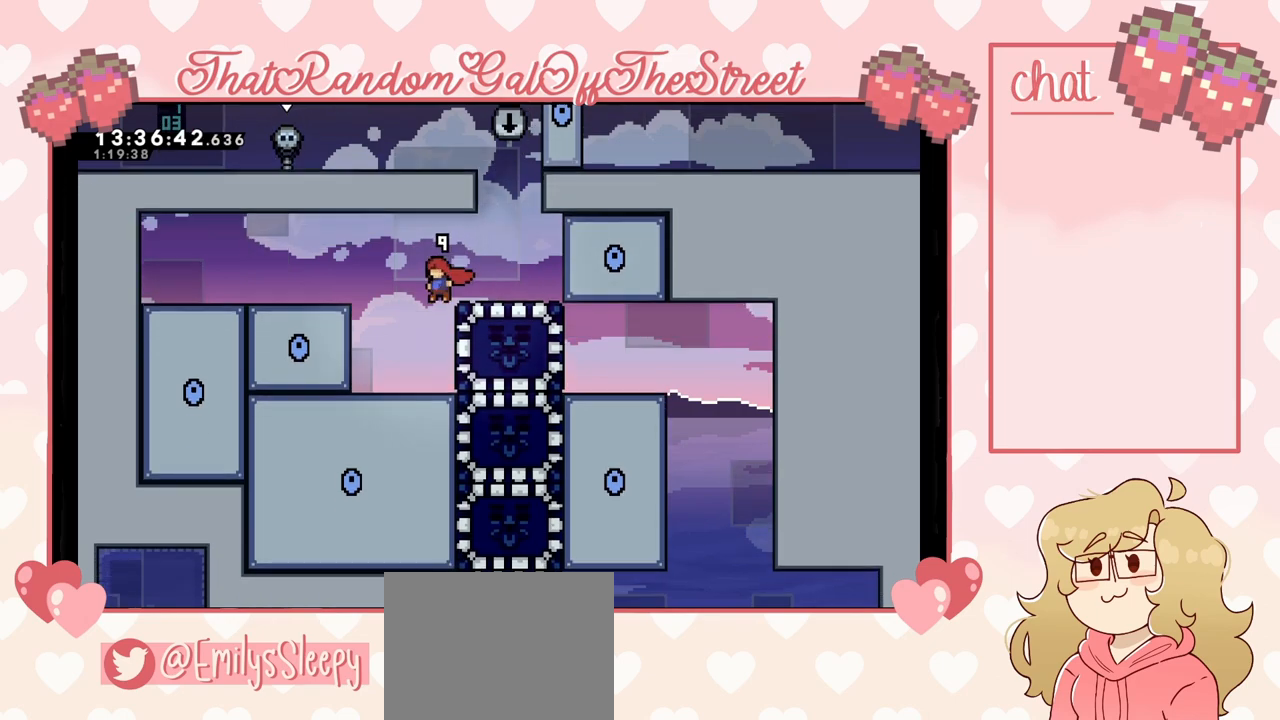
Gameplay with a controller (Xbox layout); each line is a JSON object with the inputs held at the frame after it. "events" lists button and stick changes between this image and that frame as [ms after this image, input, new state], when the widget could be followed in between.
{"buttons": [], "left_stick": "center", "right_stick": "center", "events": [[67, "left_stick", "center"]]}
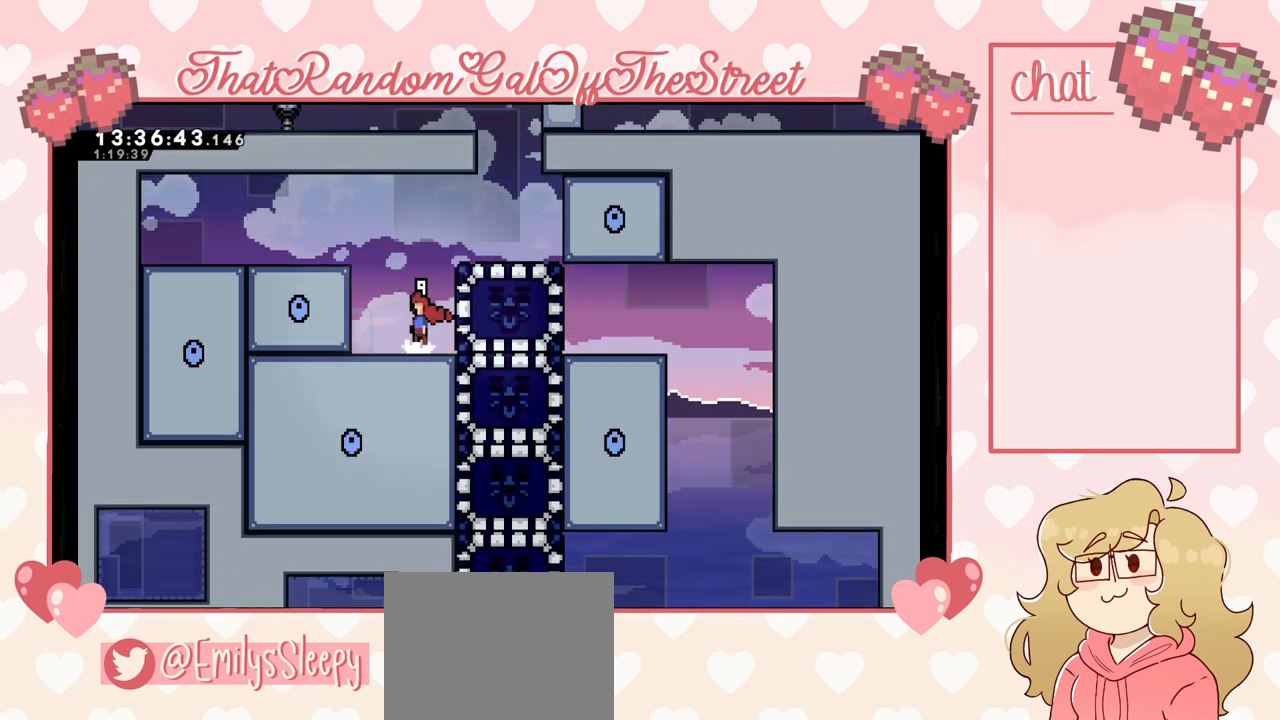
{"buttons": [], "left_stick": "right", "right_stick": "center", "events": [[33, "A", "down"], [100, "left_stick", "right"], [467, "A", "up"]]}
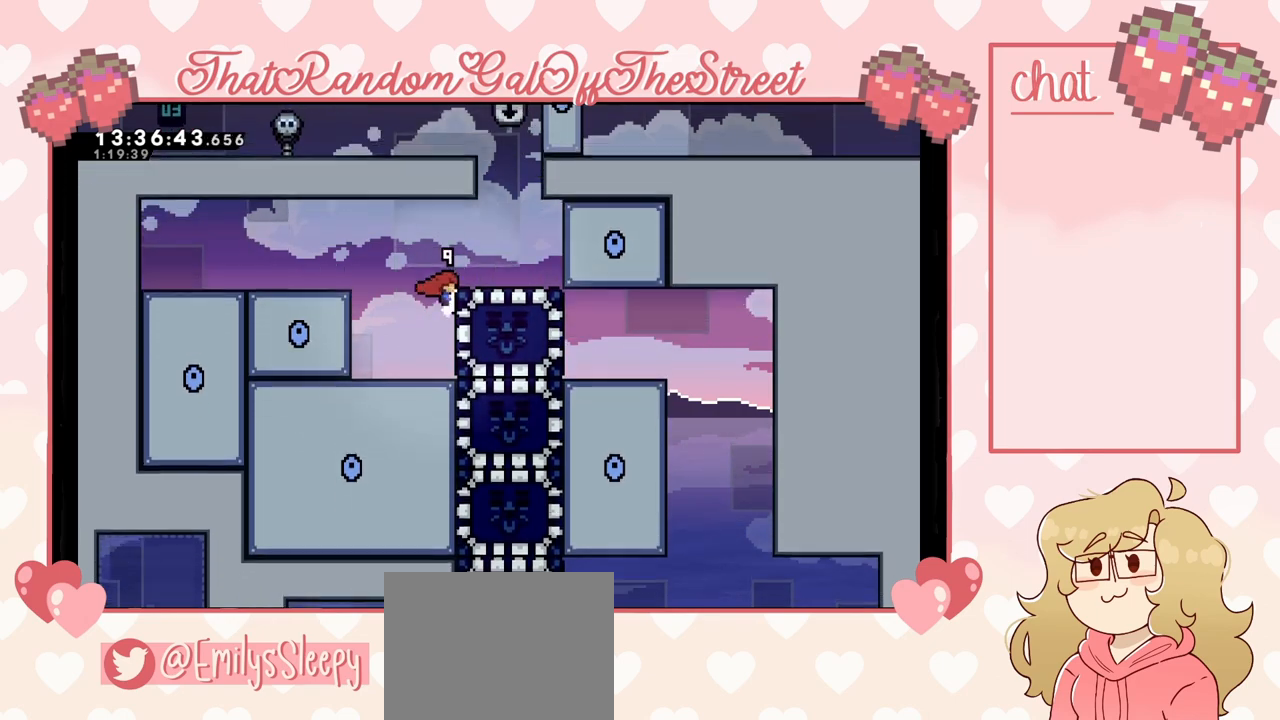
{"buttons": [], "left_stick": "center", "right_stick": "center", "events": [[100, "left_stick", "center"]]}
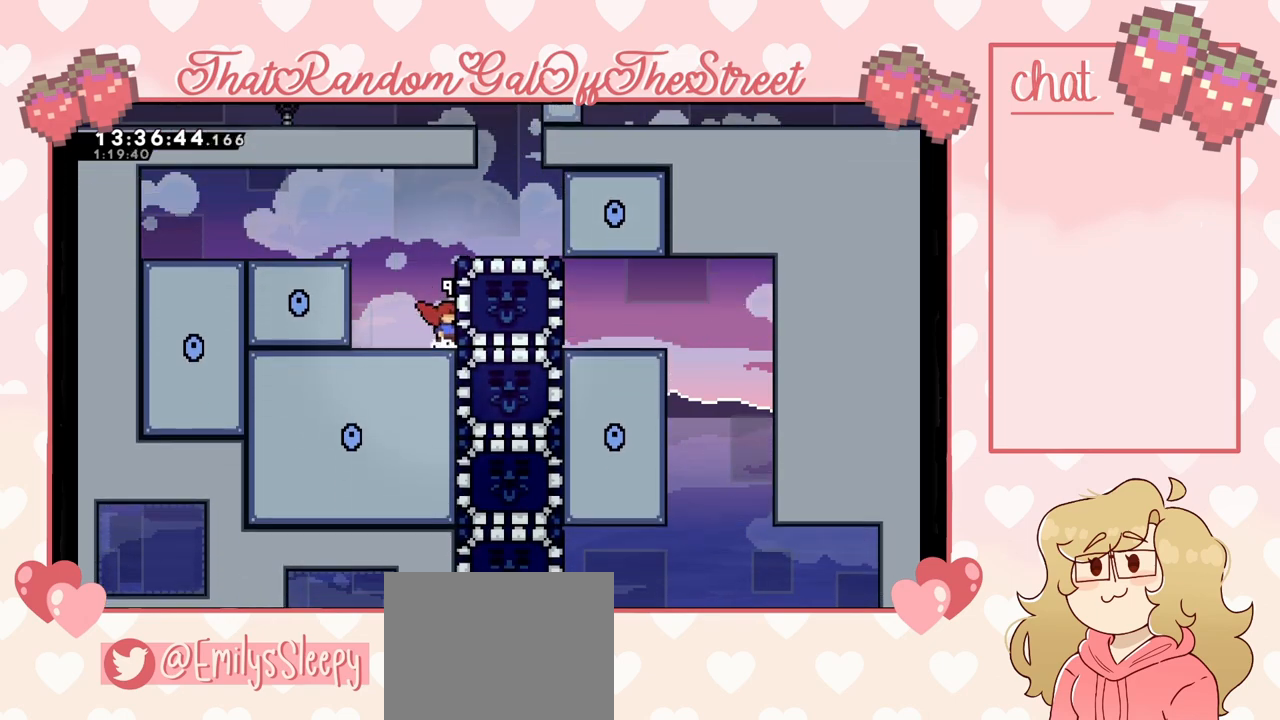
{"buttons": [], "left_stick": "center", "right_stick": "center", "events": [[100, "A", "down"], [167, "A", "up"]]}
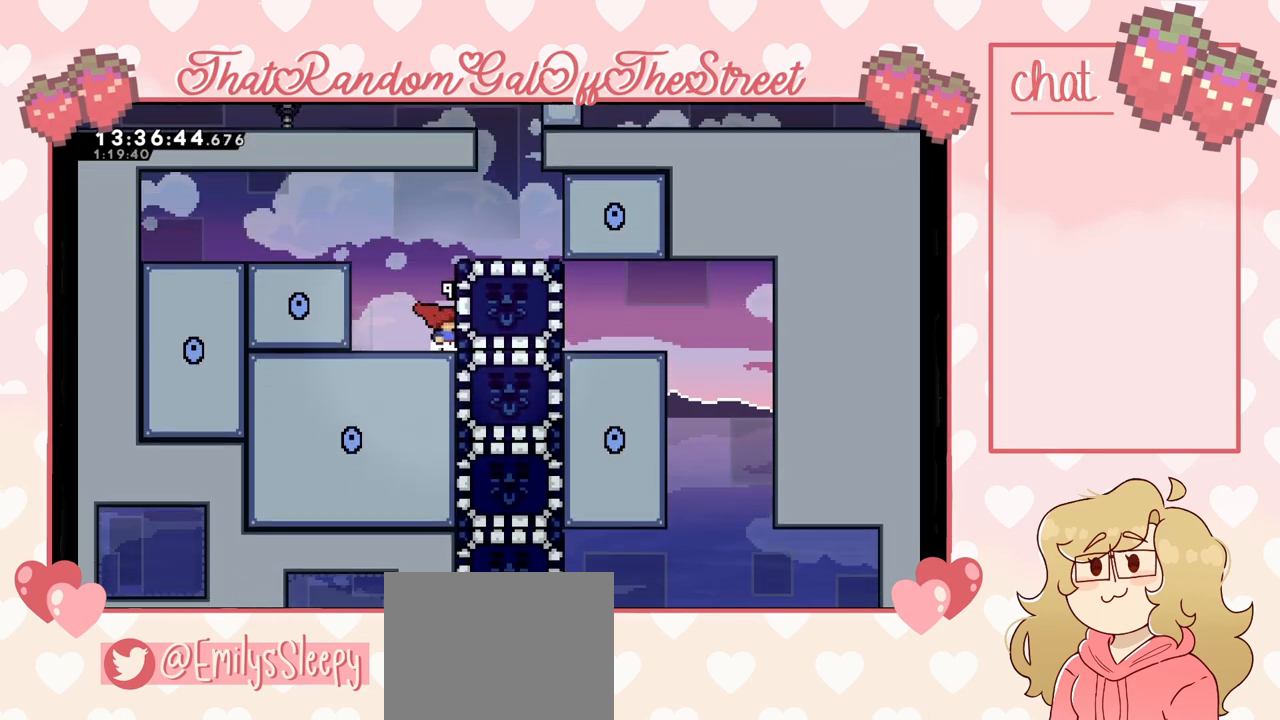
{"buttons": ["L2"], "left_stick": "right", "right_stick": "center", "events": [[33, "left_stick", "right"], [67, "X", "down"], [200, "X", "up"], [400, "L2", "down"]]}
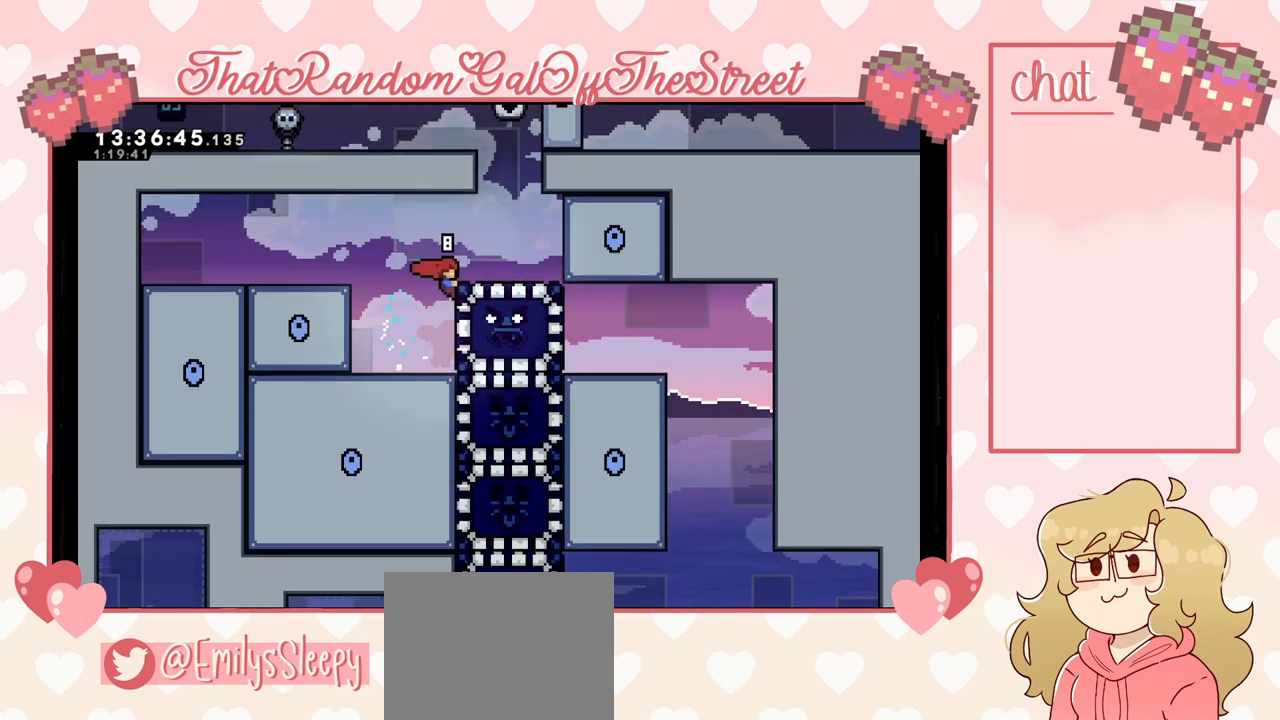
{"buttons": [], "left_stick": "left", "right_stick": "center", "events": [[33, "A", "down"], [233, "L2", "up"], [300, "A", "up"], [500, "left_stick", "left"]]}
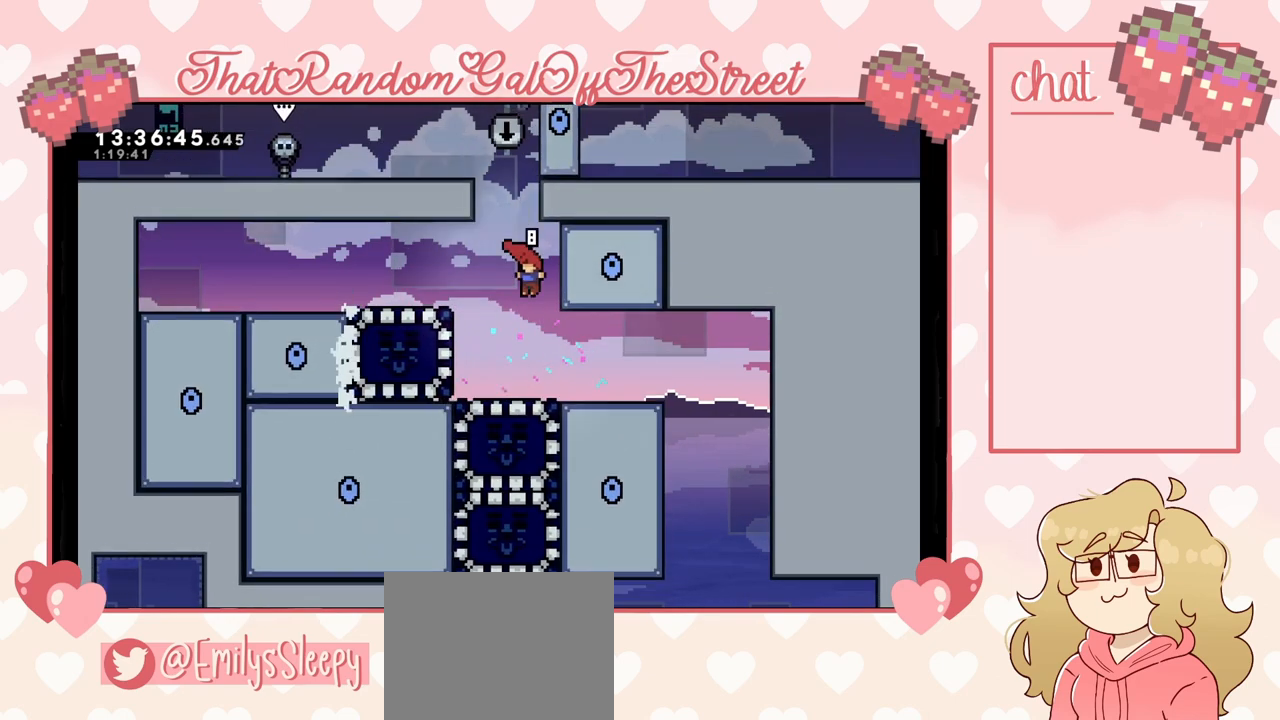
{"buttons": [], "left_stick": "left", "right_stick": "center", "events": [[167, "X", "down"], [333, "X", "up"]]}
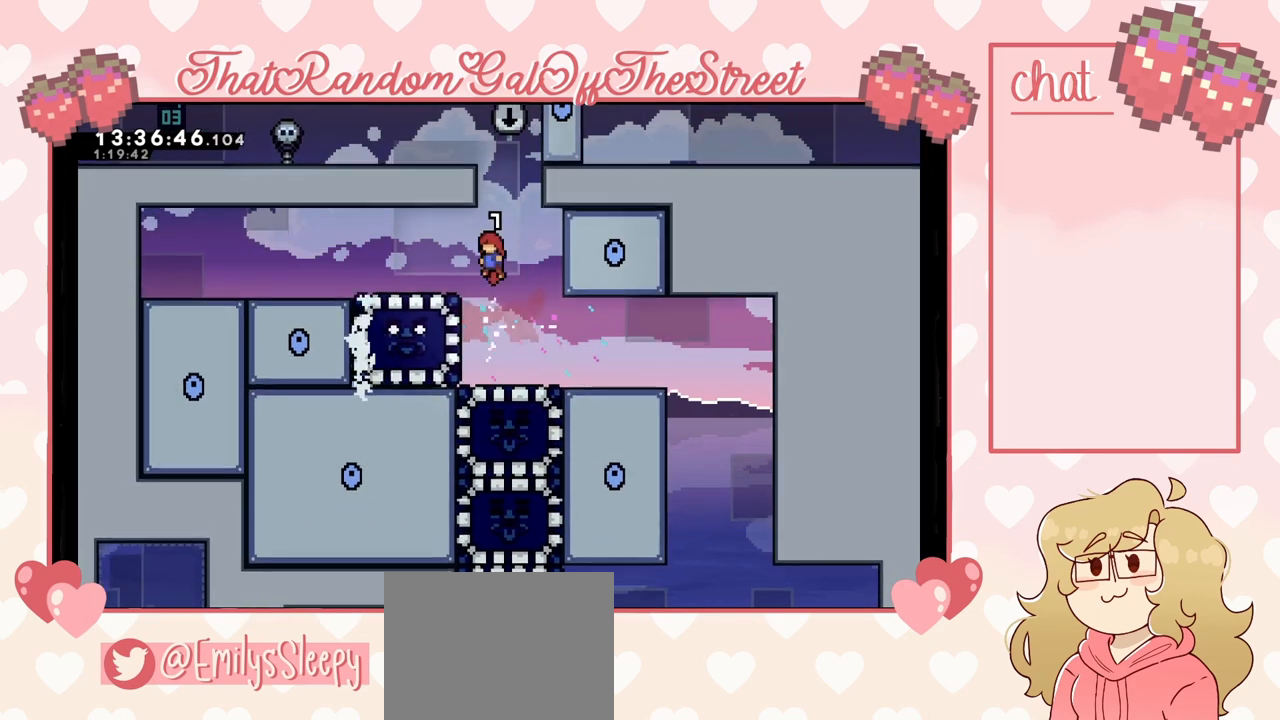
{"buttons": [], "left_stick": "left", "right_stick": "center", "events": [[67, "L2", "down"], [300, "A", "down"], [367, "A", "up"], [400, "L2", "up"]]}
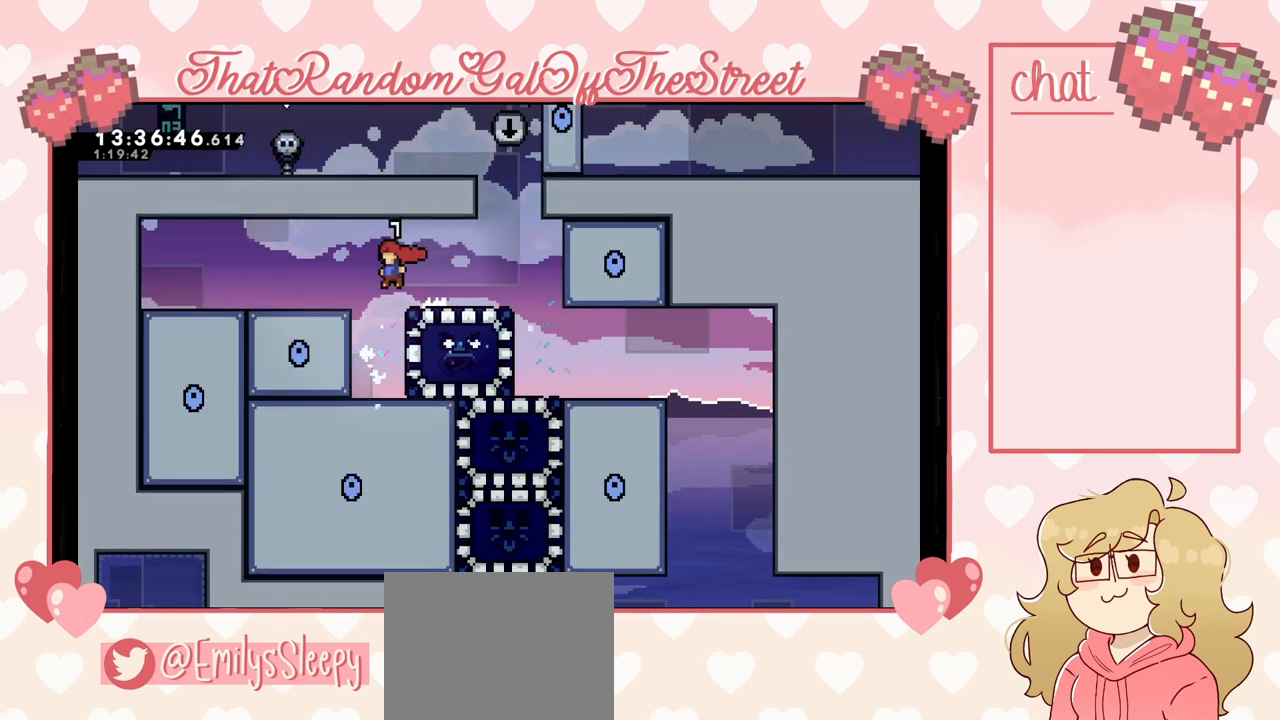
{"buttons": [], "left_stick": "right", "right_stick": "center", "events": [[133, "left_stick", "right"]]}
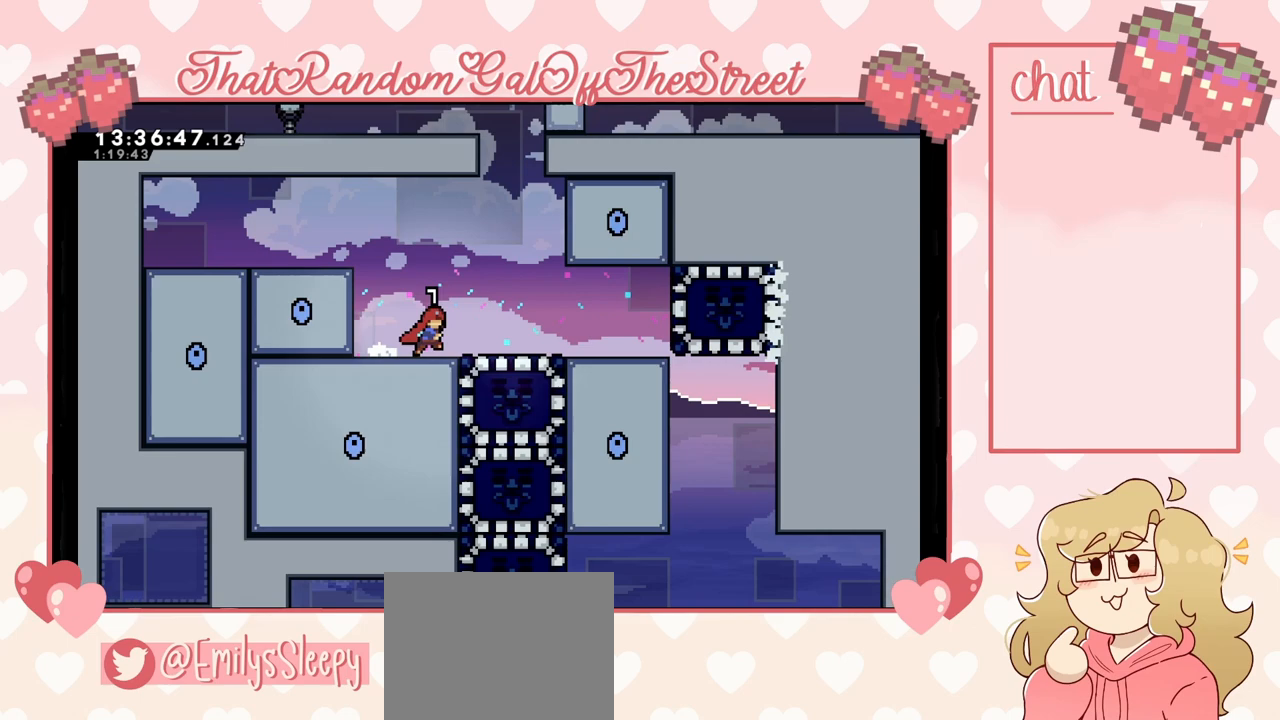
{"buttons": [], "left_stick": "center", "right_stick": "center", "events": [[167, "left_stick", "center"]]}
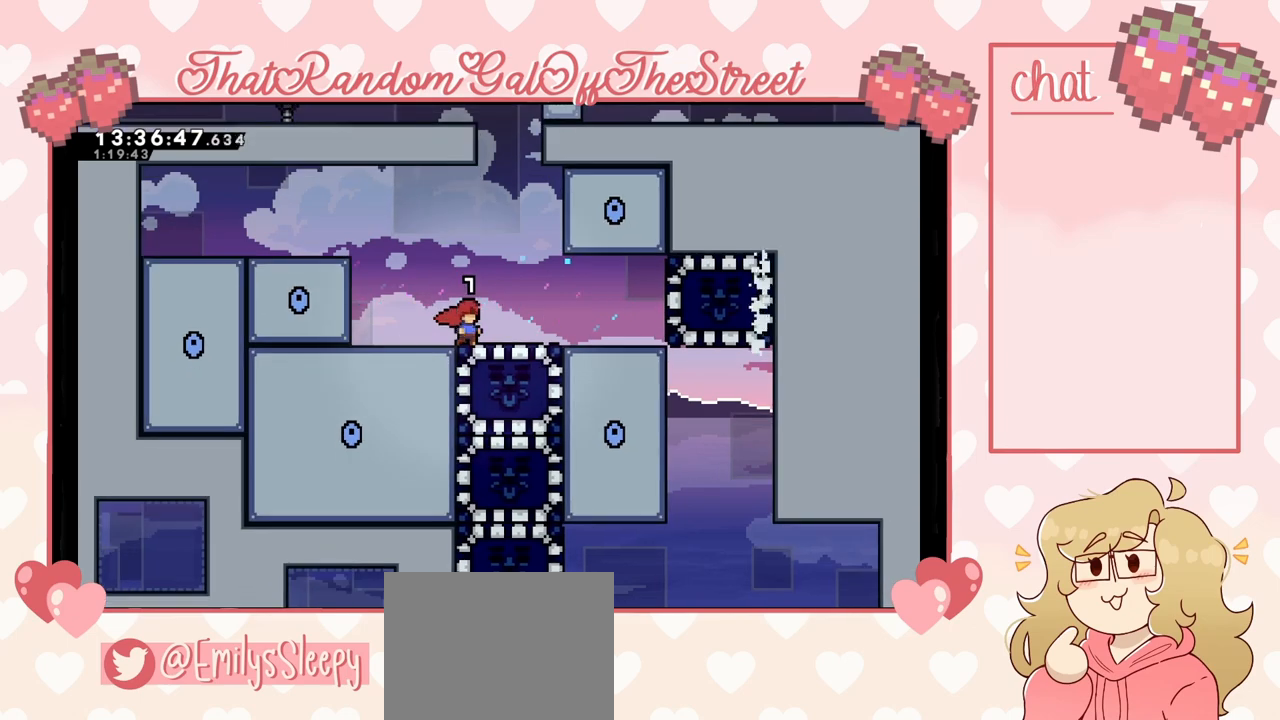
{"buttons": [], "left_stick": "center", "right_stick": "center", "events": [[67, "left_stick", "right"], [267, "left_stick", "center"]]}
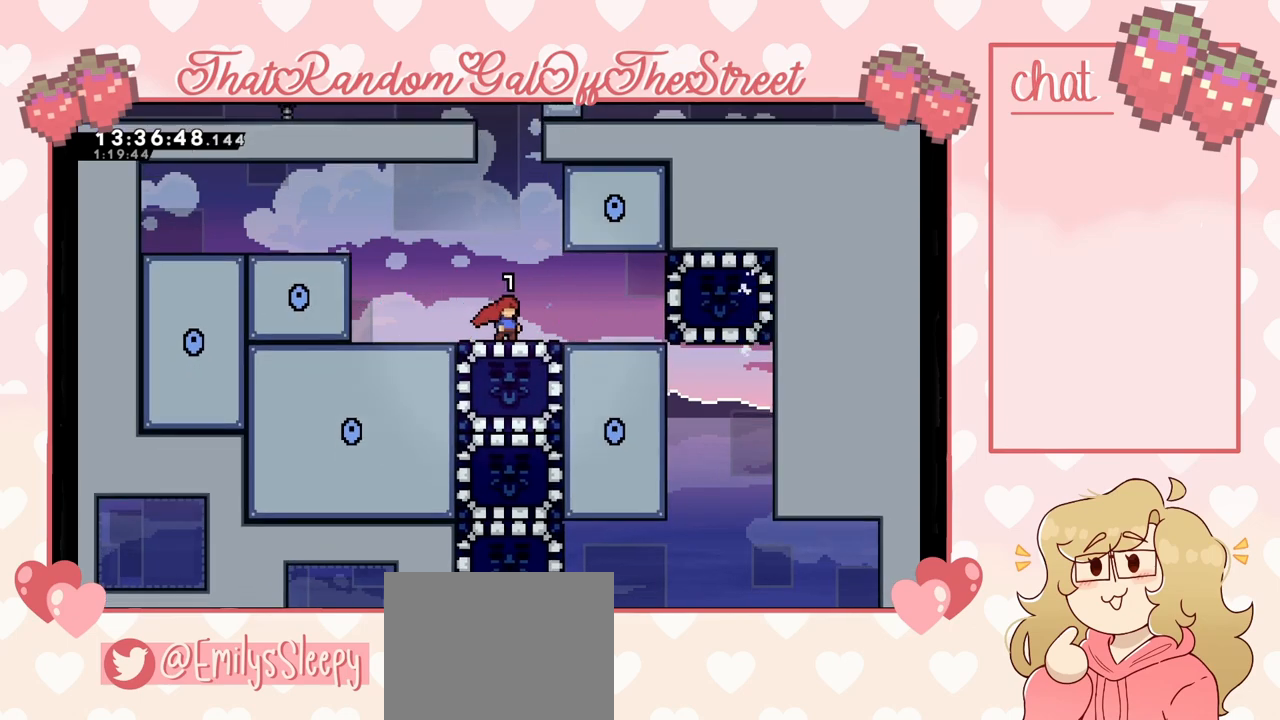
{"buttons": [], "left_stick": "center", "right_stick": "center", "events": []}
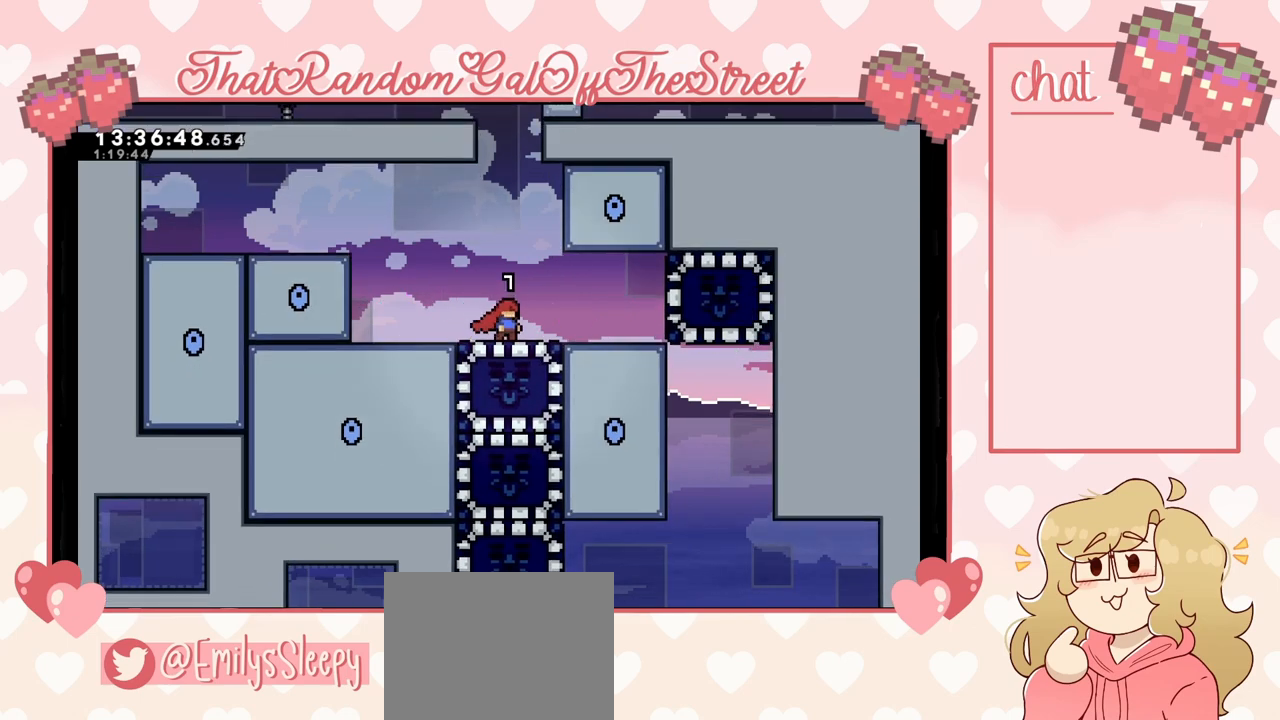
{"buttons": ["X"], "left_stick": "down", "right_stick": "center", "events": [[33, "left_stick", "down"], [133, "left_stick", "center"], [367, "left_stick", "down"], [433, "X", "down"]]}
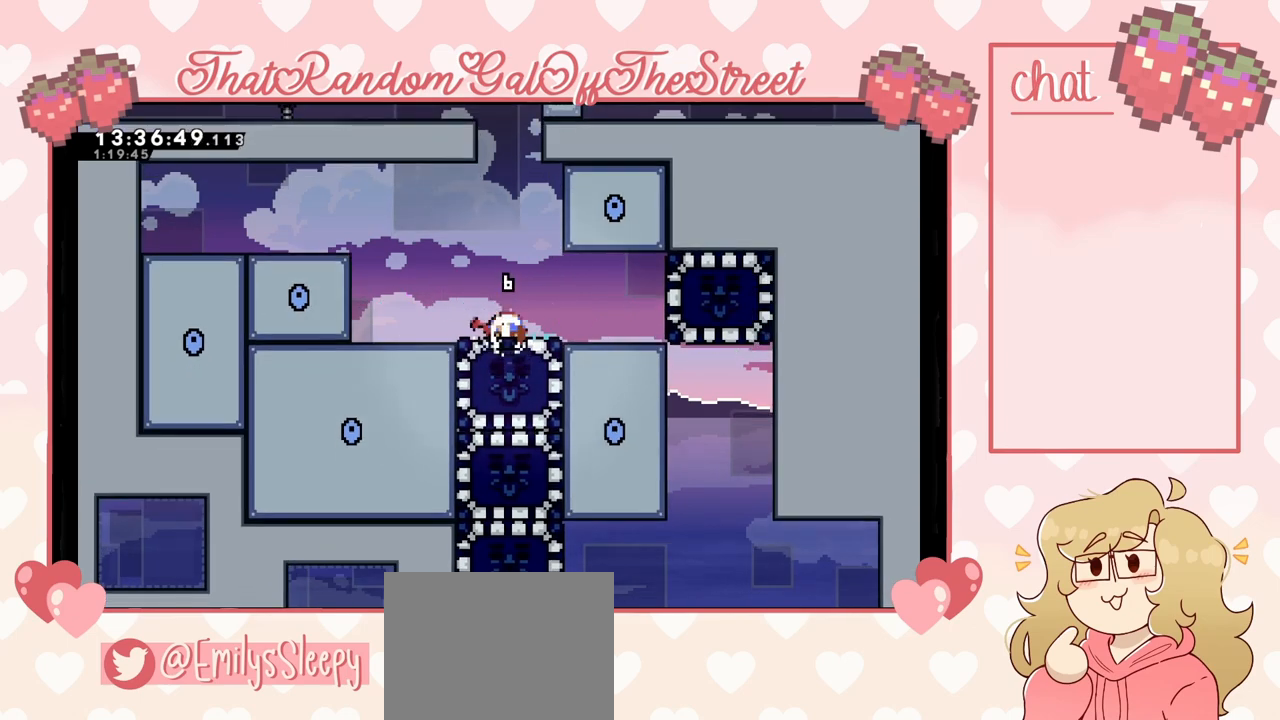
{"buttons": [], "left_stick": "left", "right_stick": "center", "events": [[33, "X", "up"], [67, "left_stick", "center"], [133, "left_stick", "left"], [167, "A", "down"], [367, "A", "up"]]}
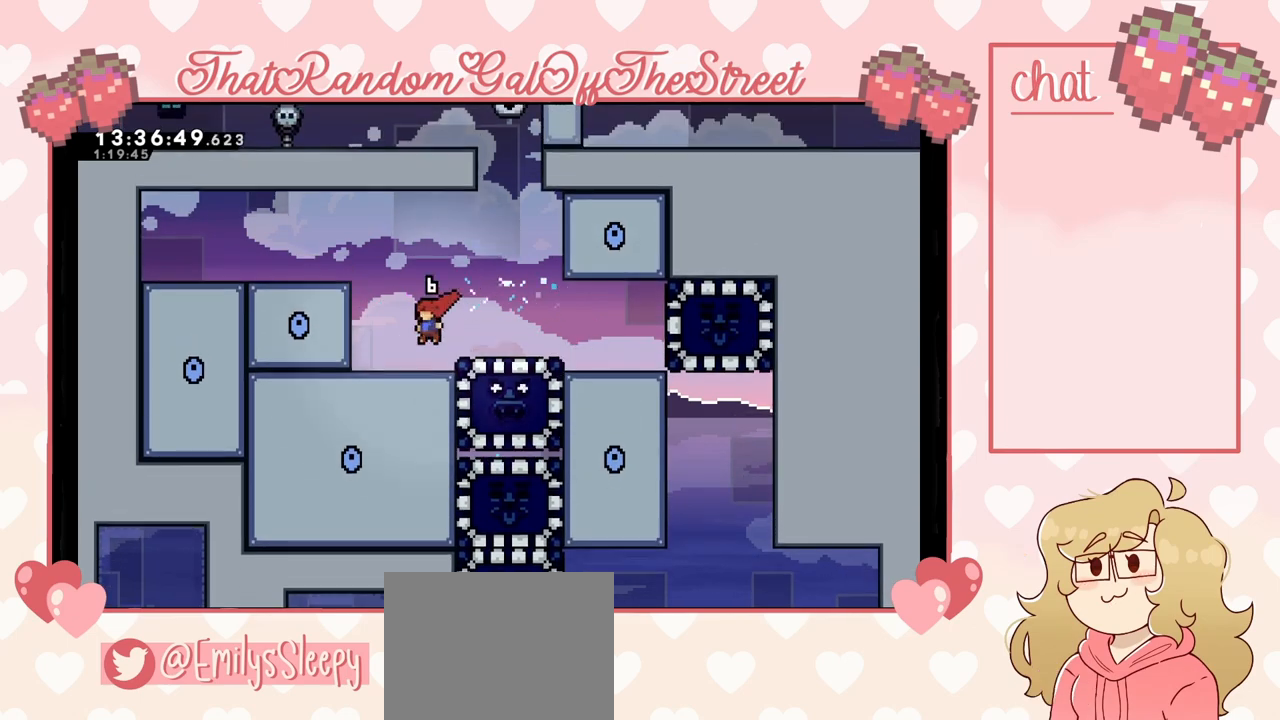
{"buttons": ["A"], "left_stick": "up-right", "right_stick": "center", "events": [[100, "left_stick", "center"], [333, "left_stick", "right"], [367, "A", "down"], [467, "left_stick", "up-right"]]}
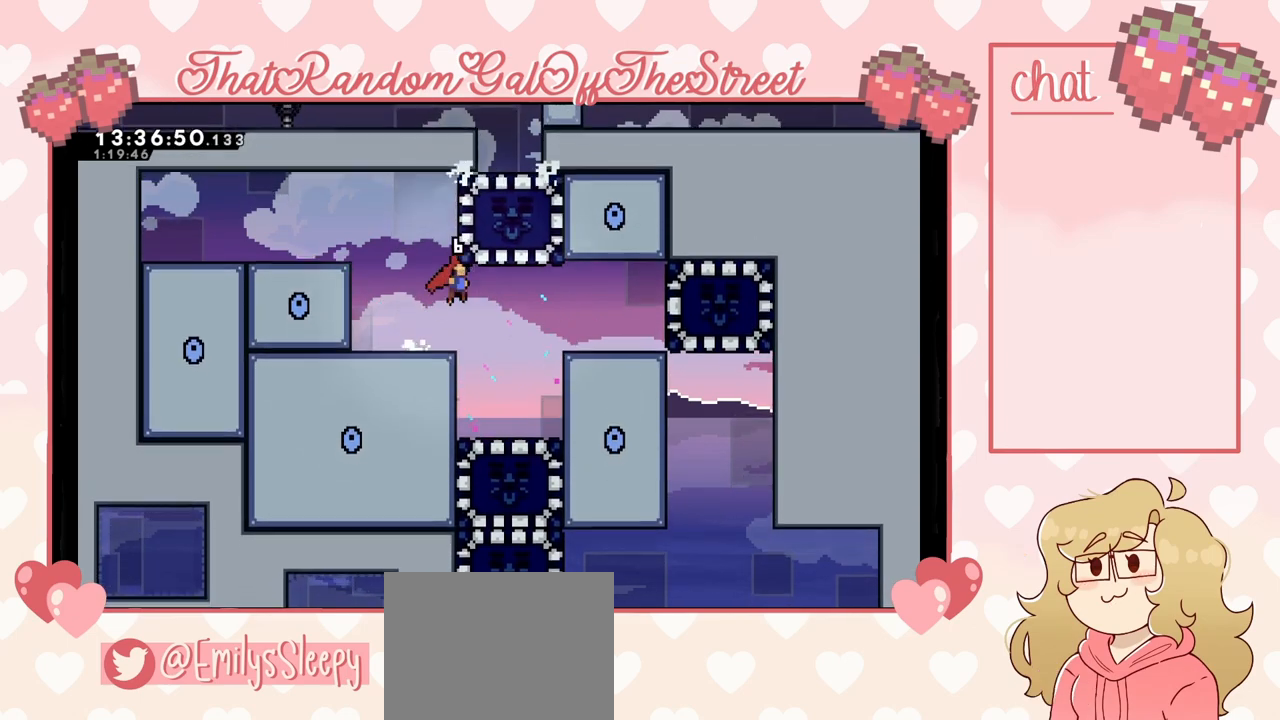
{"buttons": ["A"], "left_stick": "up-left", "right_stick": "center", "events": [[67, "left_stick", "up-left"], [300, "A", "up"], [467, "A", "down"]]}
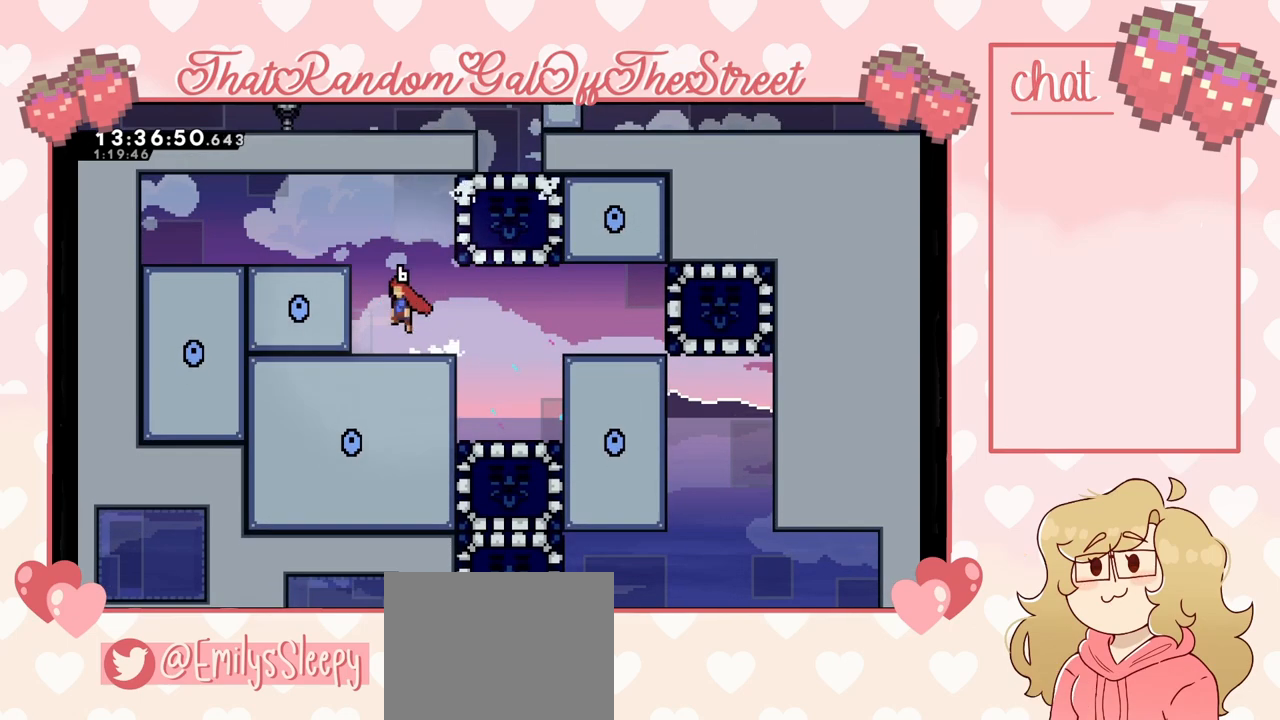
{"buttons": ["X"], "left_stick": "right", "right_stick": "center", "events": [[133, "A", "up"], [200, "A", "down"], [233, "left_stick", "right"], [367, "A", "up"], [500, "X", "down"]]}
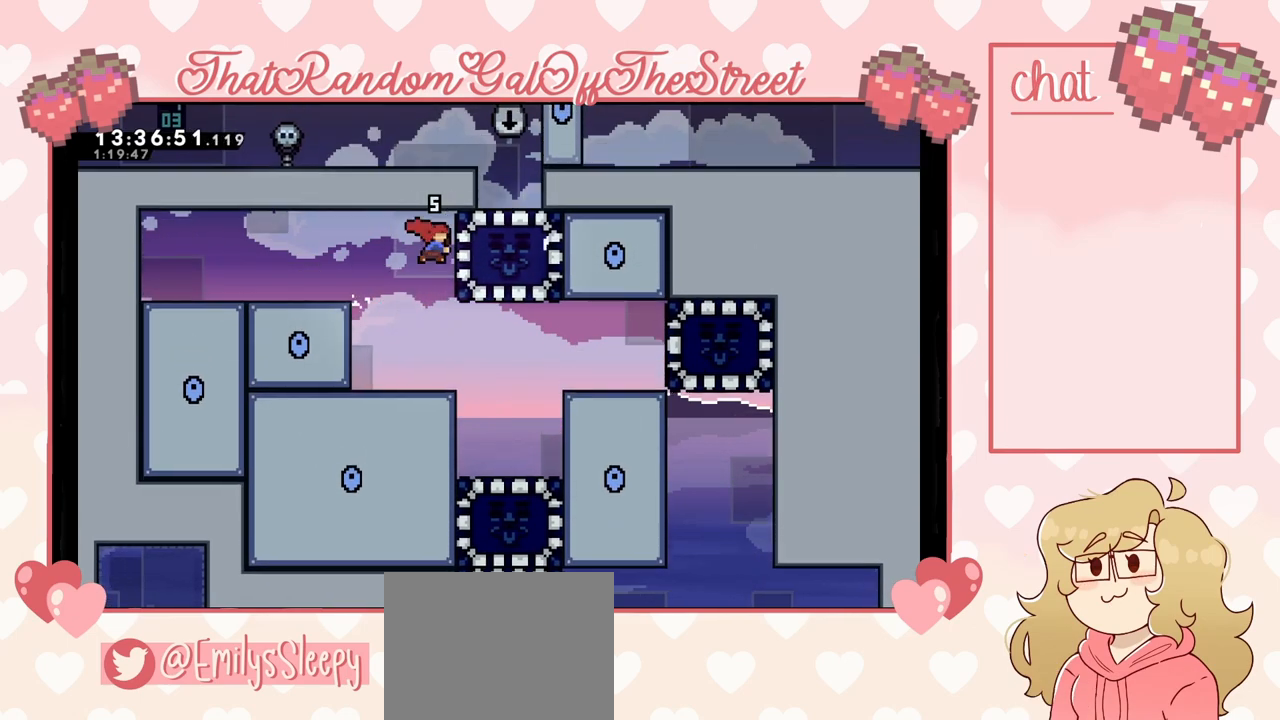
{"buttons": [], "left_stick": "down", "right_stick": "center", "events": [[100, "X", "up"], [167, "left_stick", "center"], [333, "left_stick", "down"]]}
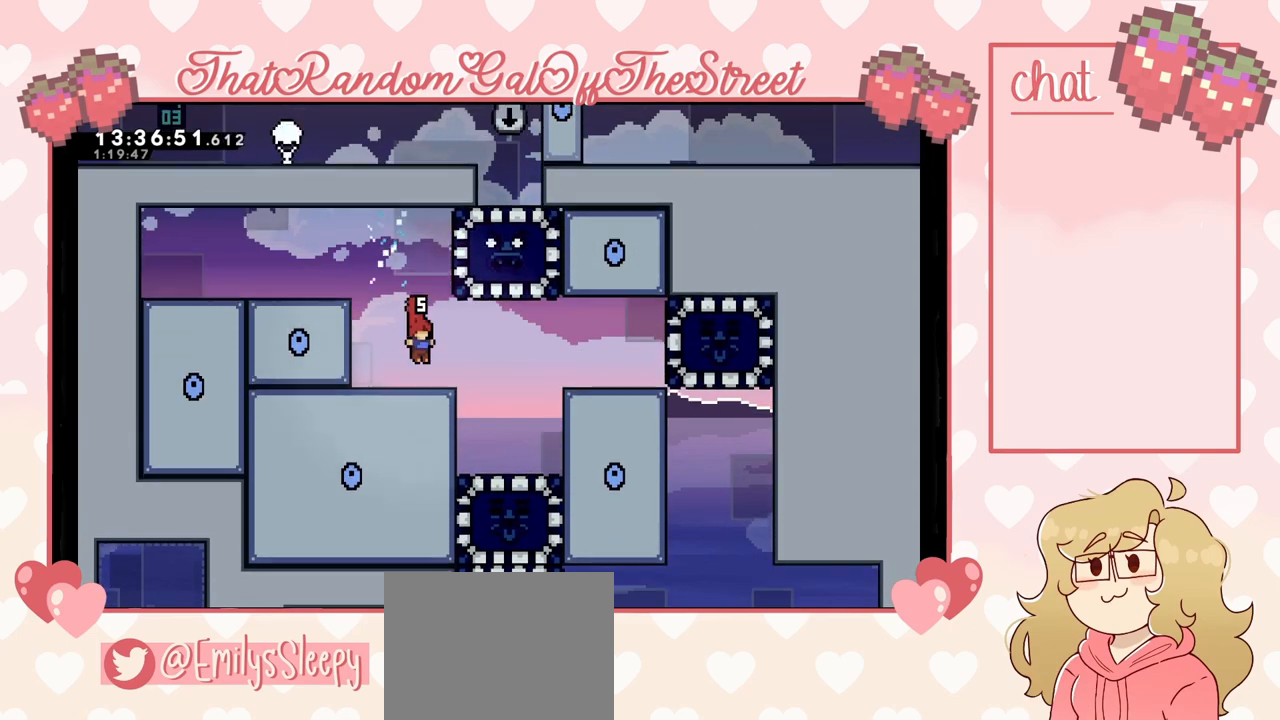
{"buttons": [], "left_stick": "center", "right_stick": "center", "events": [[33, "left_stick", "down-right"], [367, "left_stick", "center"]]}
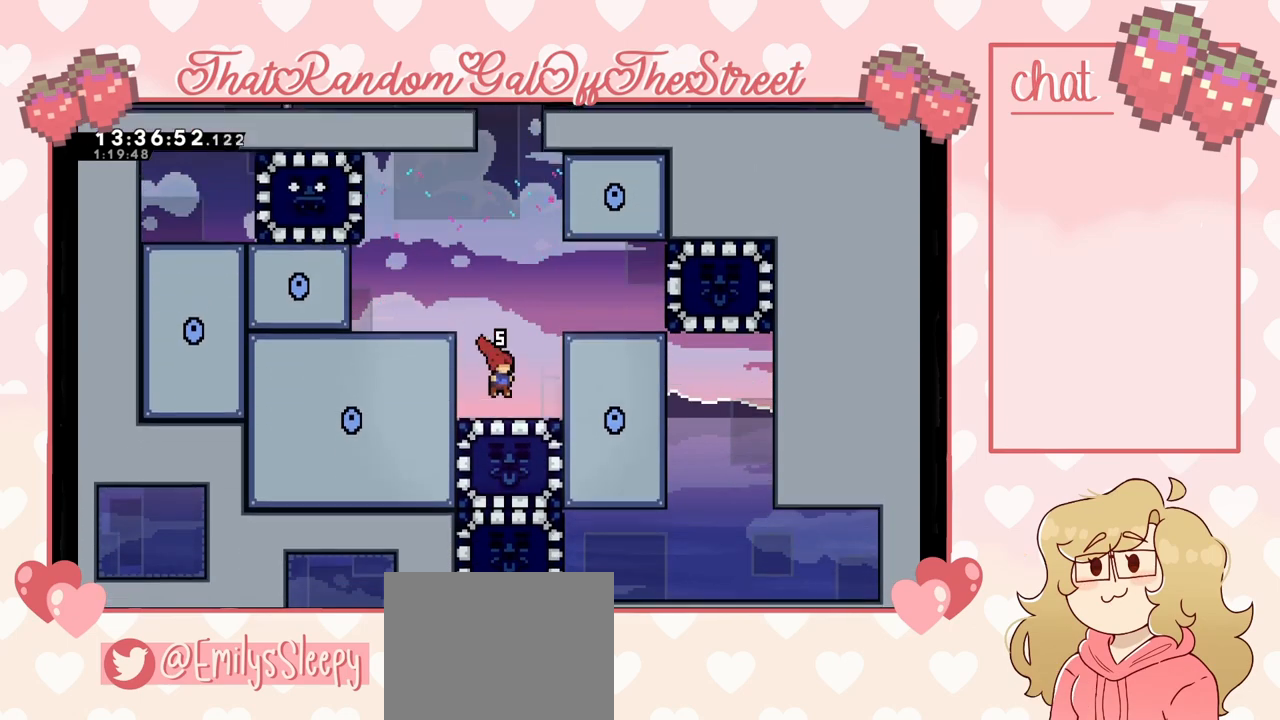
{"buttons": ["X"], "left_stick": "down", "right_stick": "center", "events": [[433, "left_stick", "down"], [467, "X", "down"]]}
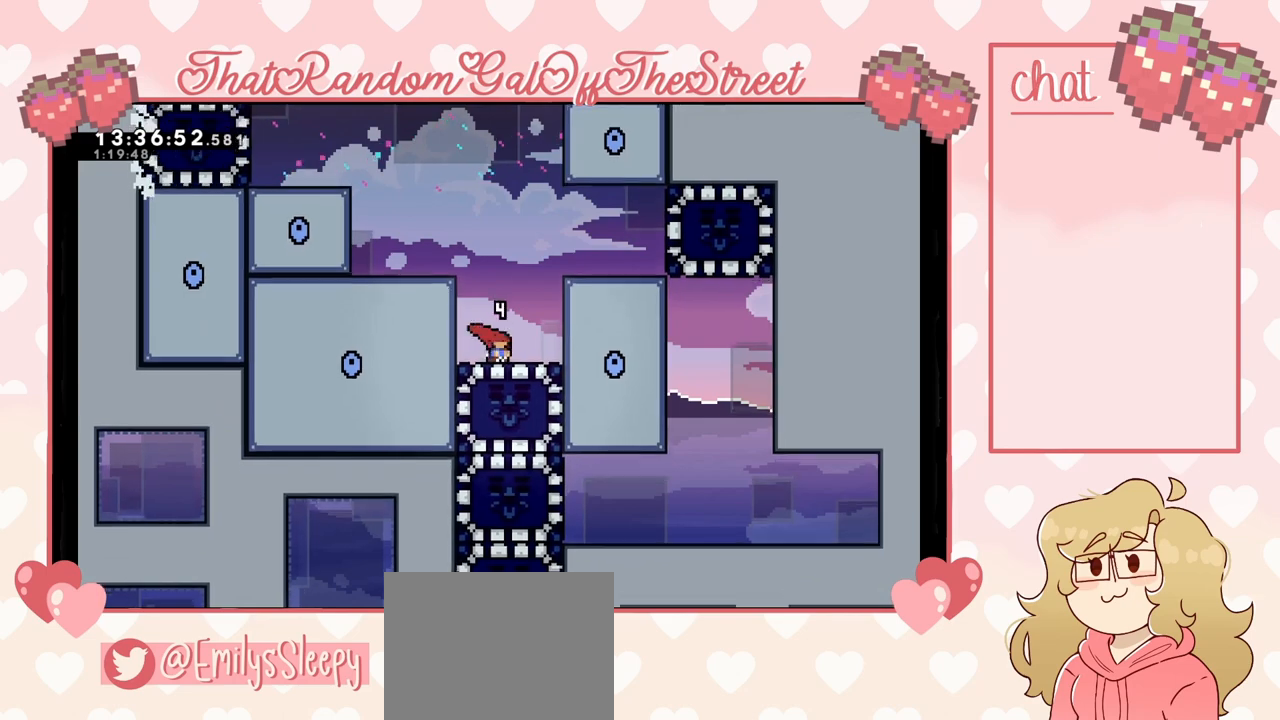
{"buttons": [], "left_stick": "left", "right_stick": "center", "events": [[100, "X", "up"], [133, "left_stick", "center"], [300, "left_stick", "left"], [333, "A", "down"], [500, "A", "up"]]}
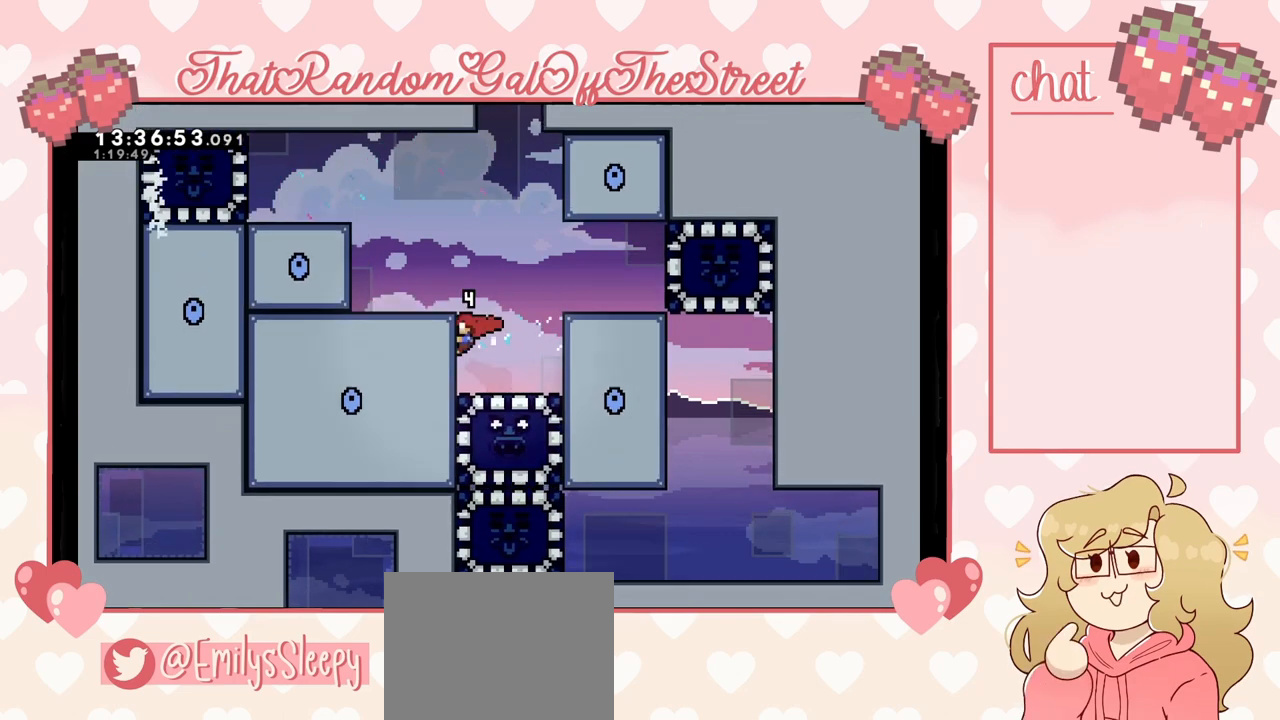
{"buttons": [], "left_stick": "left", "right_stick": "center", "events": [[67, "A", "down"], [367, "A", "up"]]}
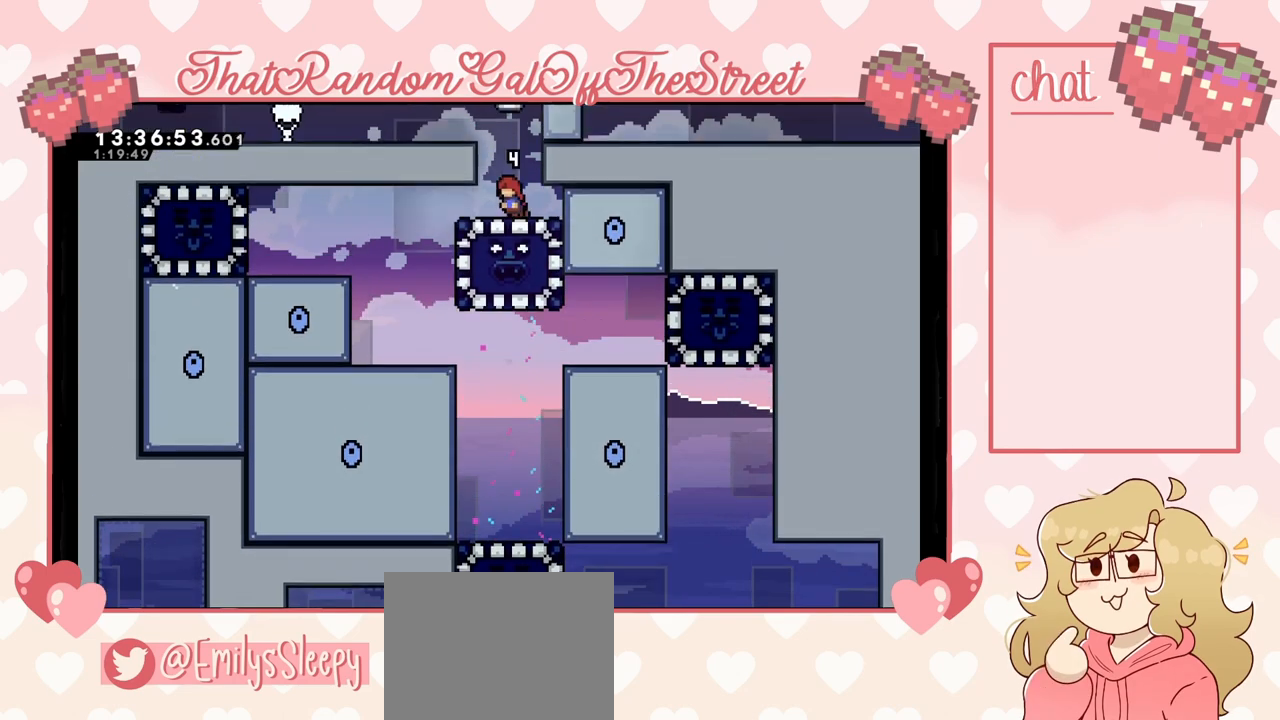
{"buttons": [], "left_stick": "center", "right_stick": "center", "events": [[33, "L2", "down"], [167, "L2", "up"], [167, "left_stick", "up-left"], [267, "left_stick", "center"]]}
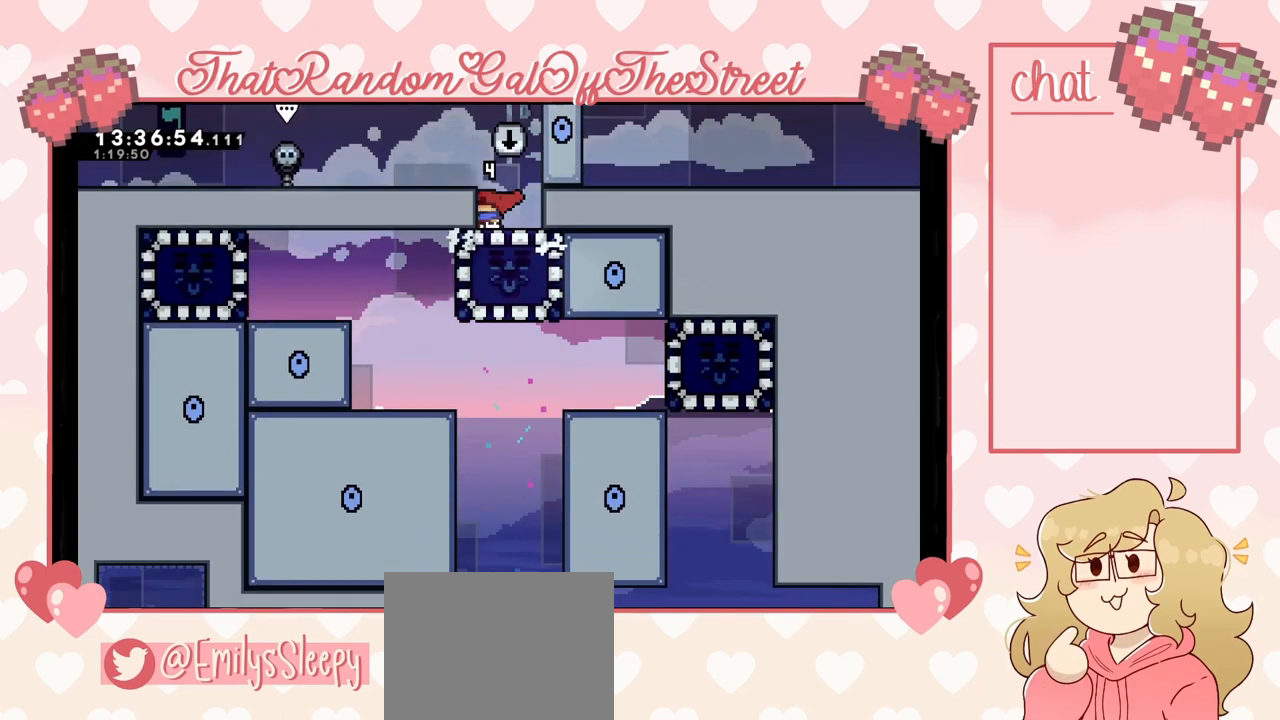
{"buttons": ["START"], "left_stick": "center", "right_stick": "center", "events": [[500, "START", "down"]]}
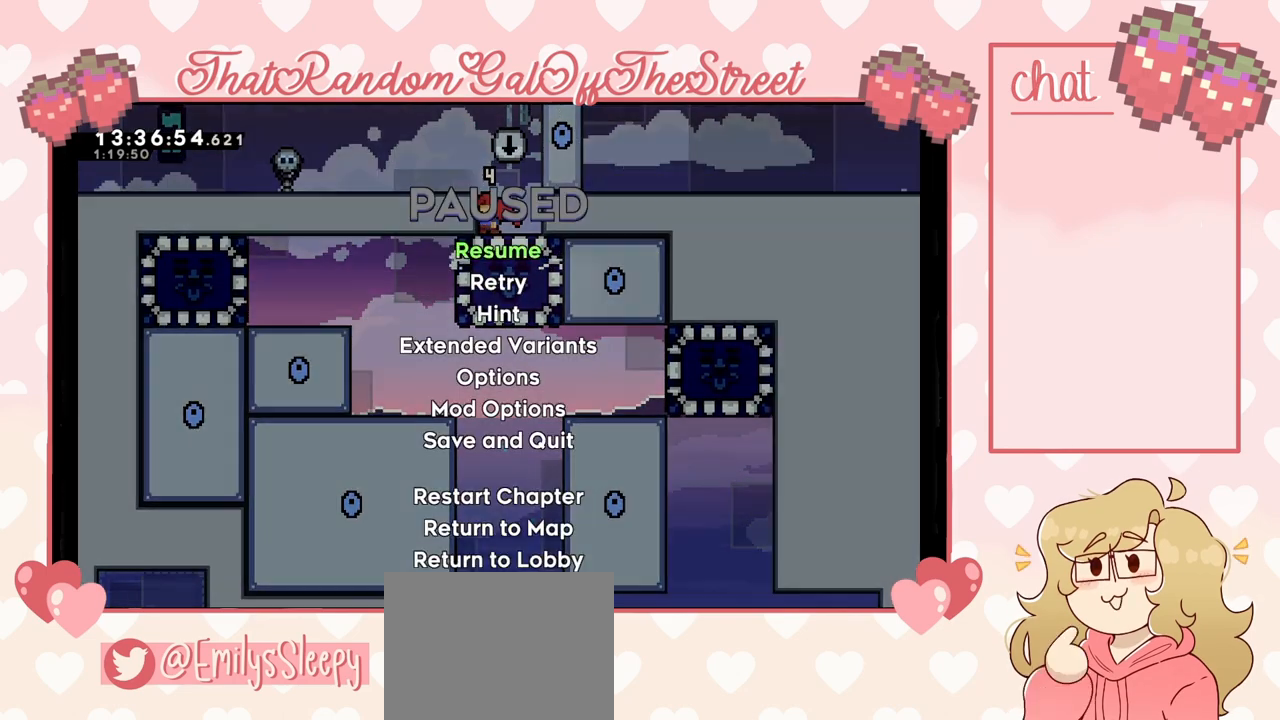
{"buttons": ["DPAD_DOWN"], "left_stick": "center", "right_stick": "center", "events": [[133, "START", "up"], [467, "DPAD_DOWN", "down"]]}
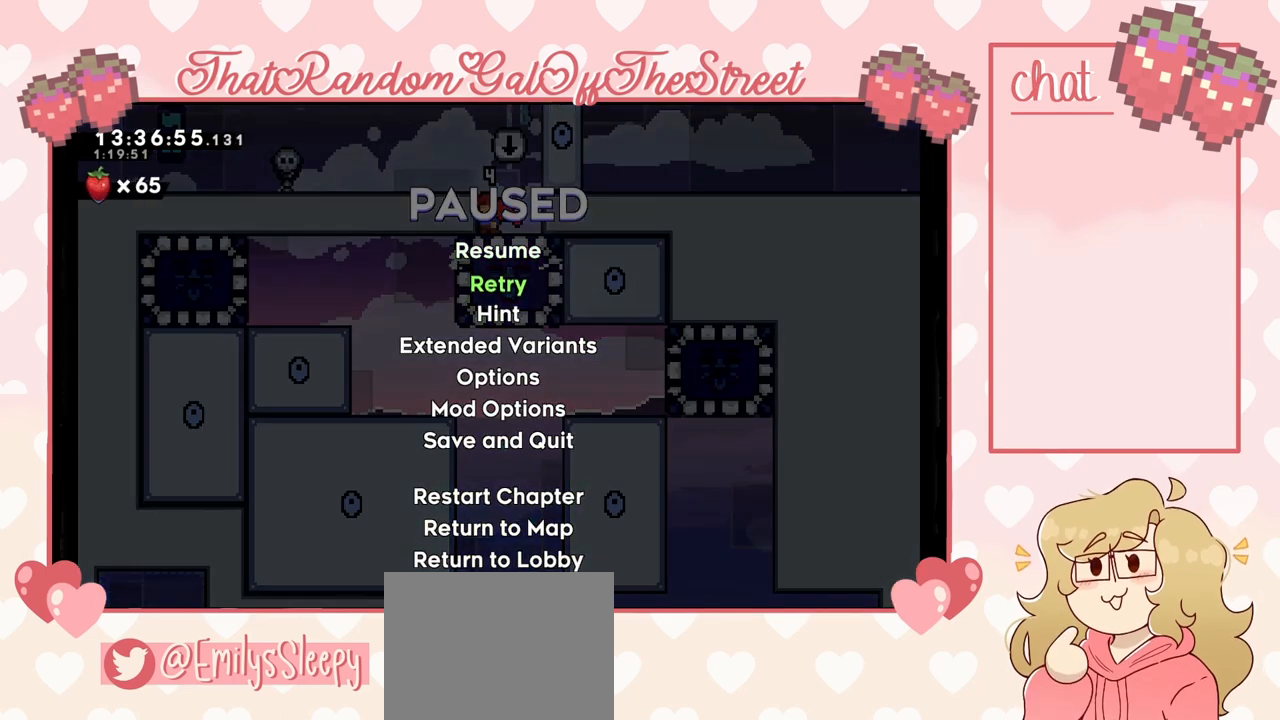
{"buttons": [], "left_stick": "center", "right_stick": "center", "events": [[67, "DPAD_DOWN", "up"], [100, "A", "down"], [200, "A", "up"]]}
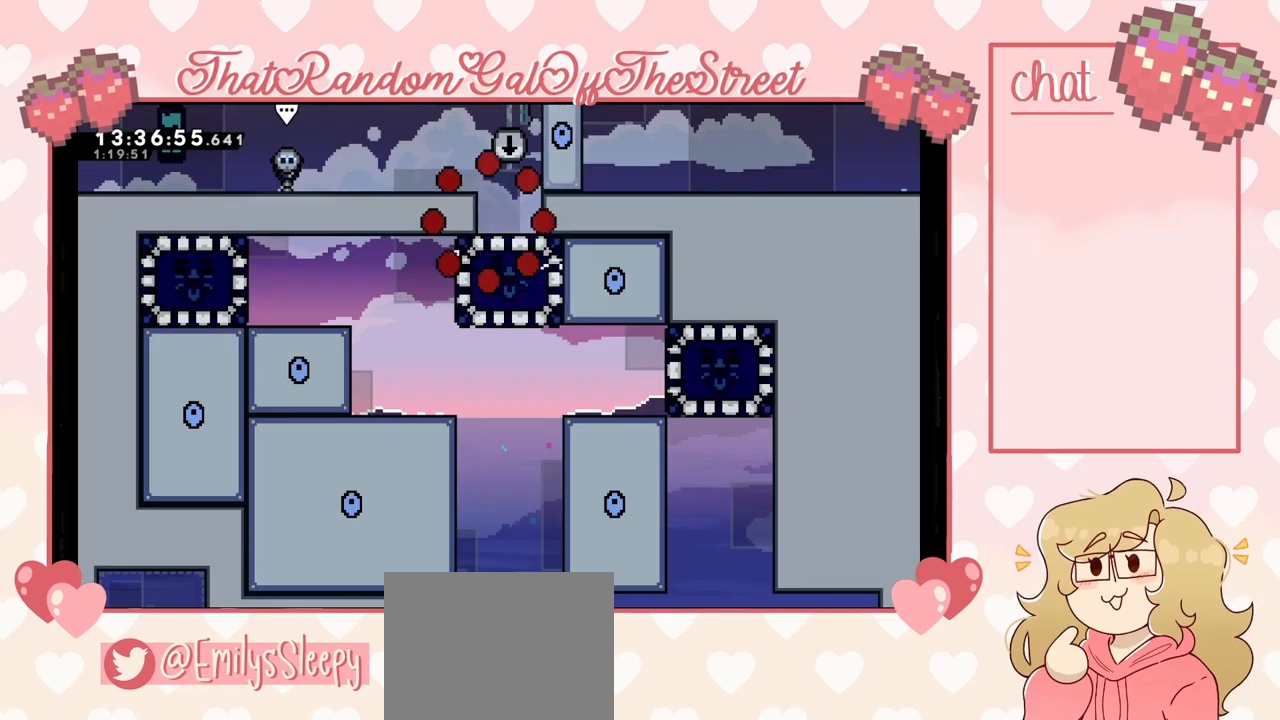
{"buttons": [], "left_stick": "center", "right_stick": "center", "events": []}
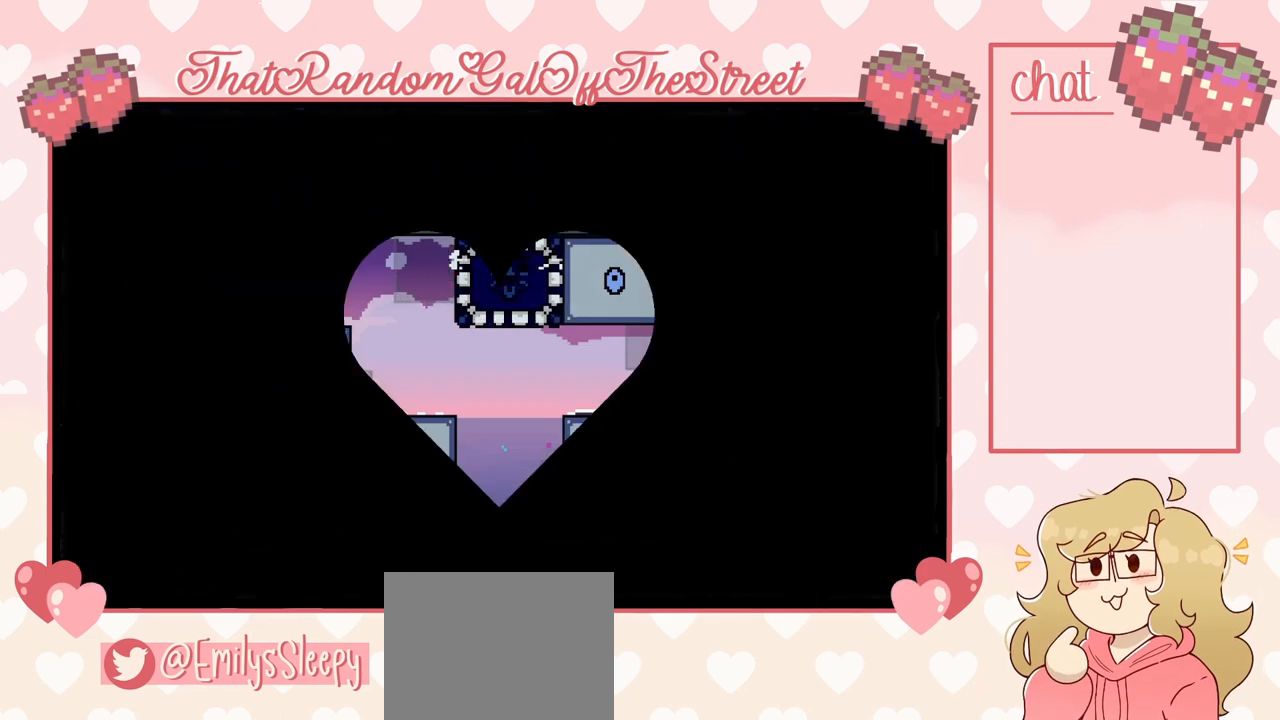
{"buttons": [], "left_stick": "center", "right_stick": "center", "events": []}
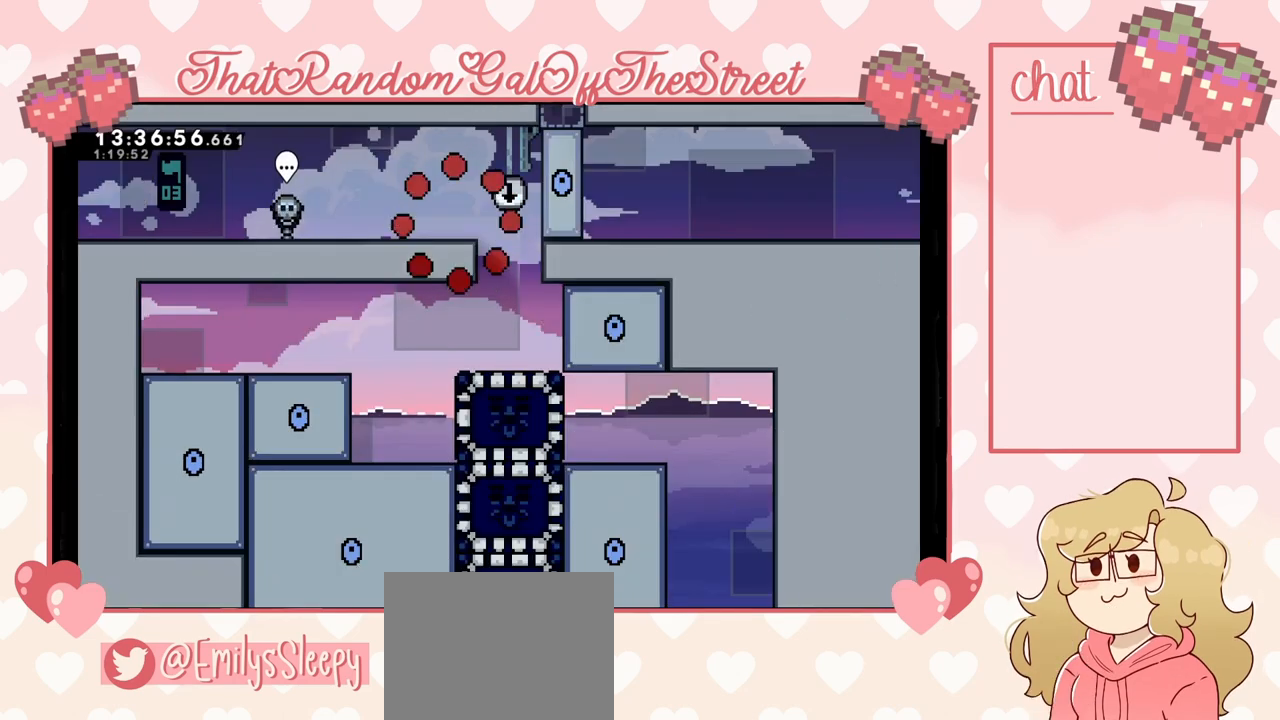
{"buttons": [], "left_stick": "up-left", "right_stick": "center", "events": [[467, "left_stick", "up-left"]]}